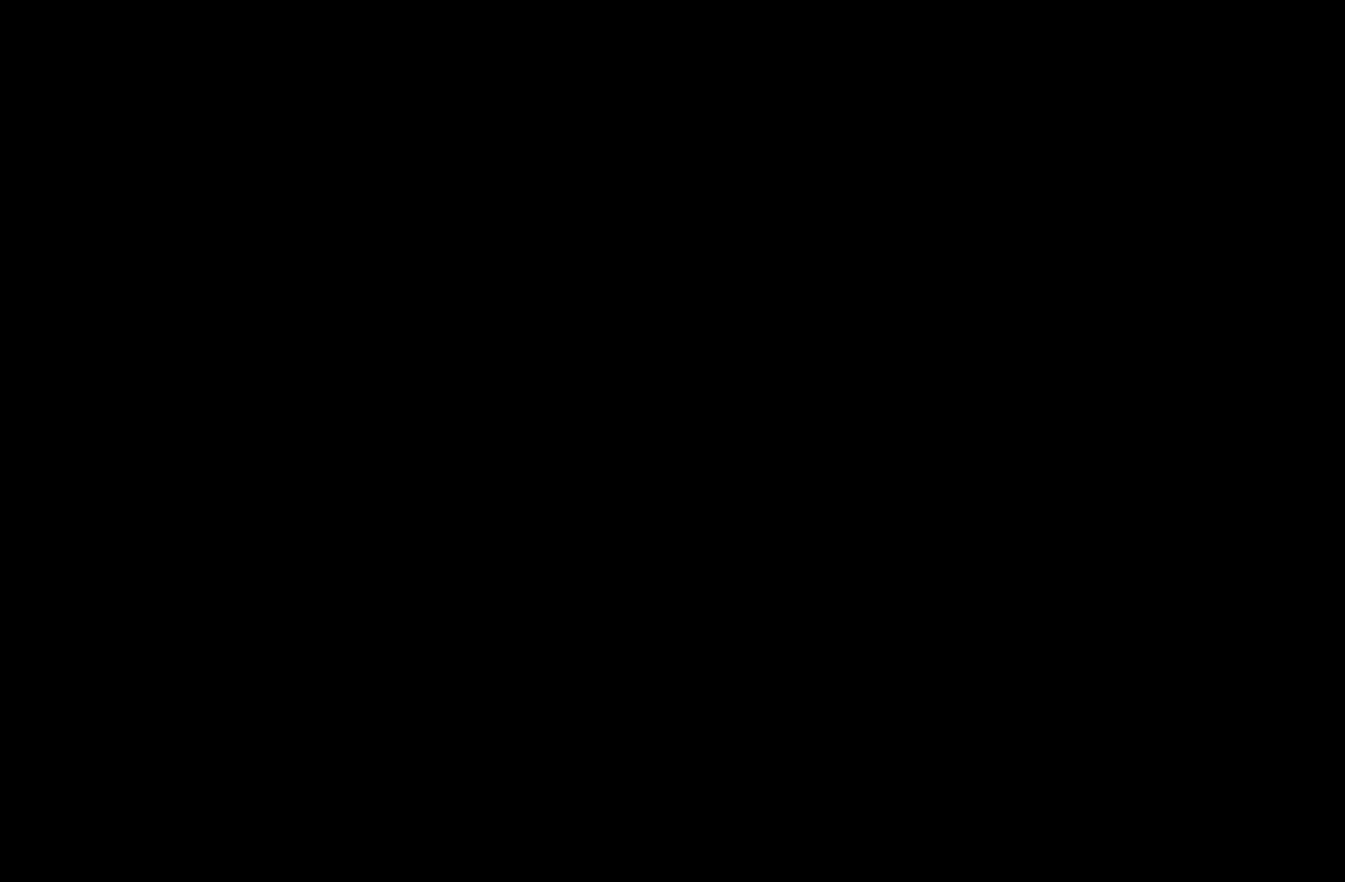
Gameplay with a controller (Xbox layout); each line is a JSON object with the inputs held at the frame after it. Not read: L3 R3 SELECT START.
{"buttons": ["R2"], "left_stick": "up", "right_stick": "center"}
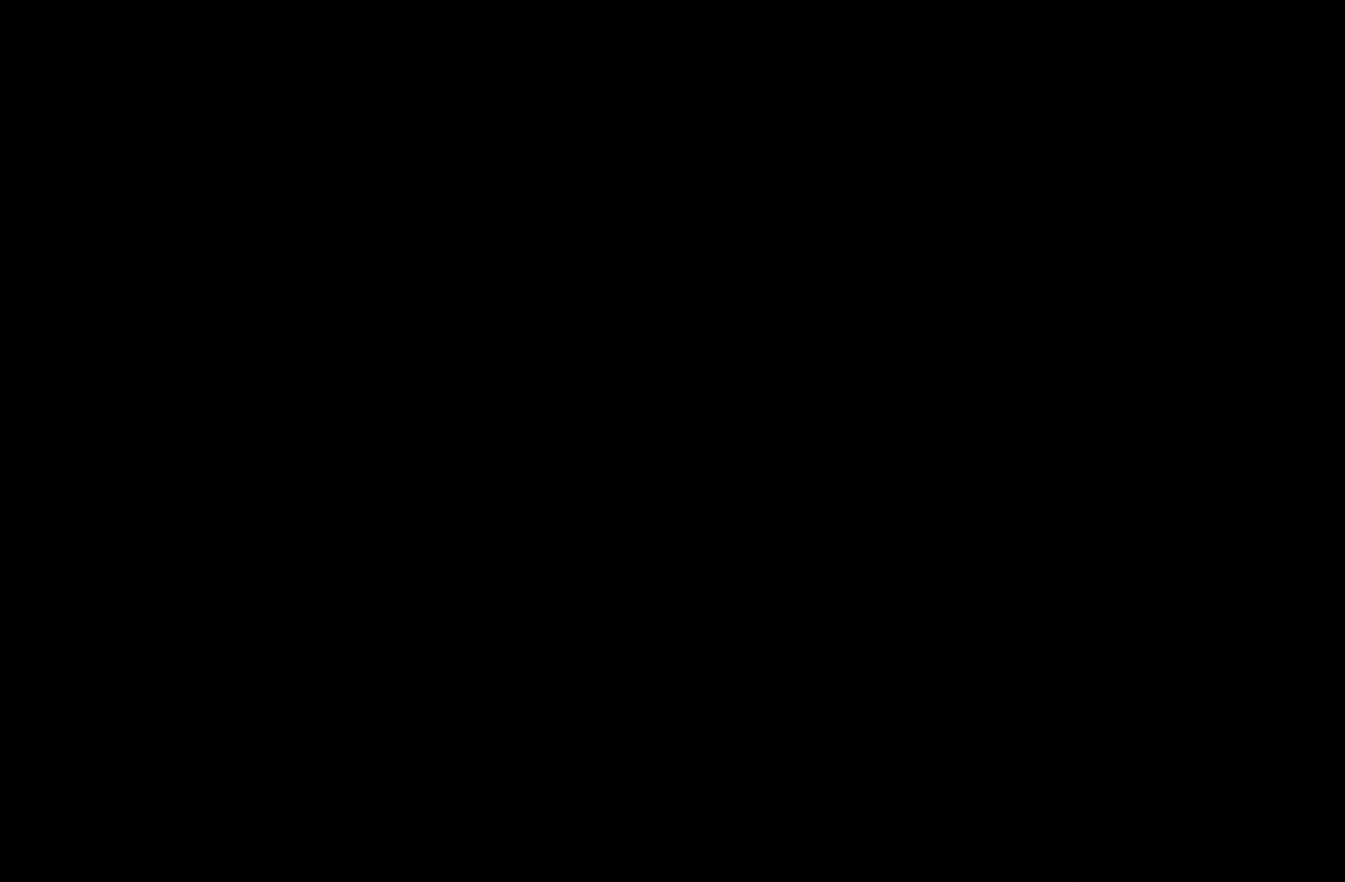
{"buttons": ["R2"], "left_stick": "up", "right_stick": "center"}
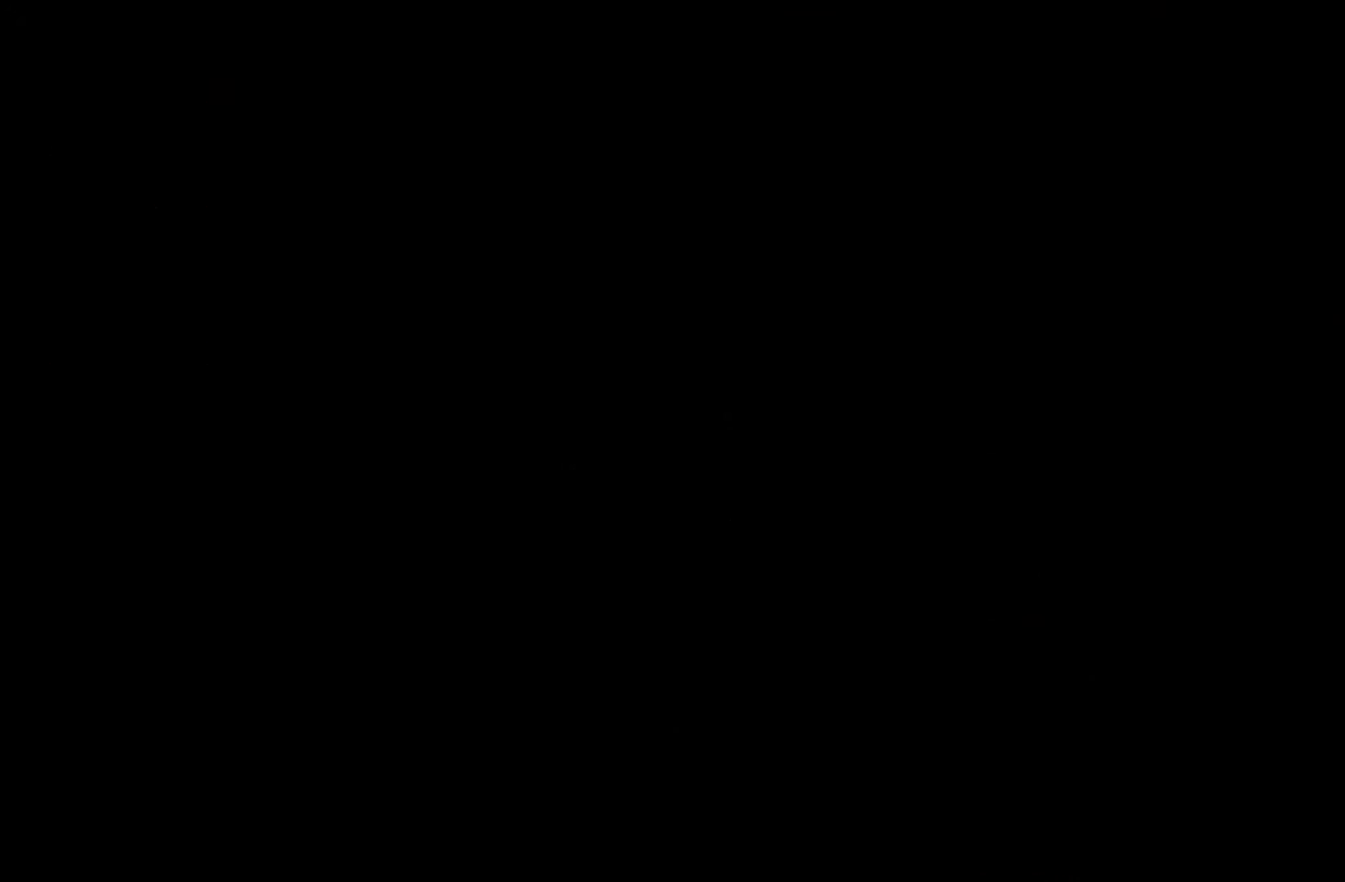
{"buttons": ["R2"], "left_stick": "up", "right_stick": "center"}
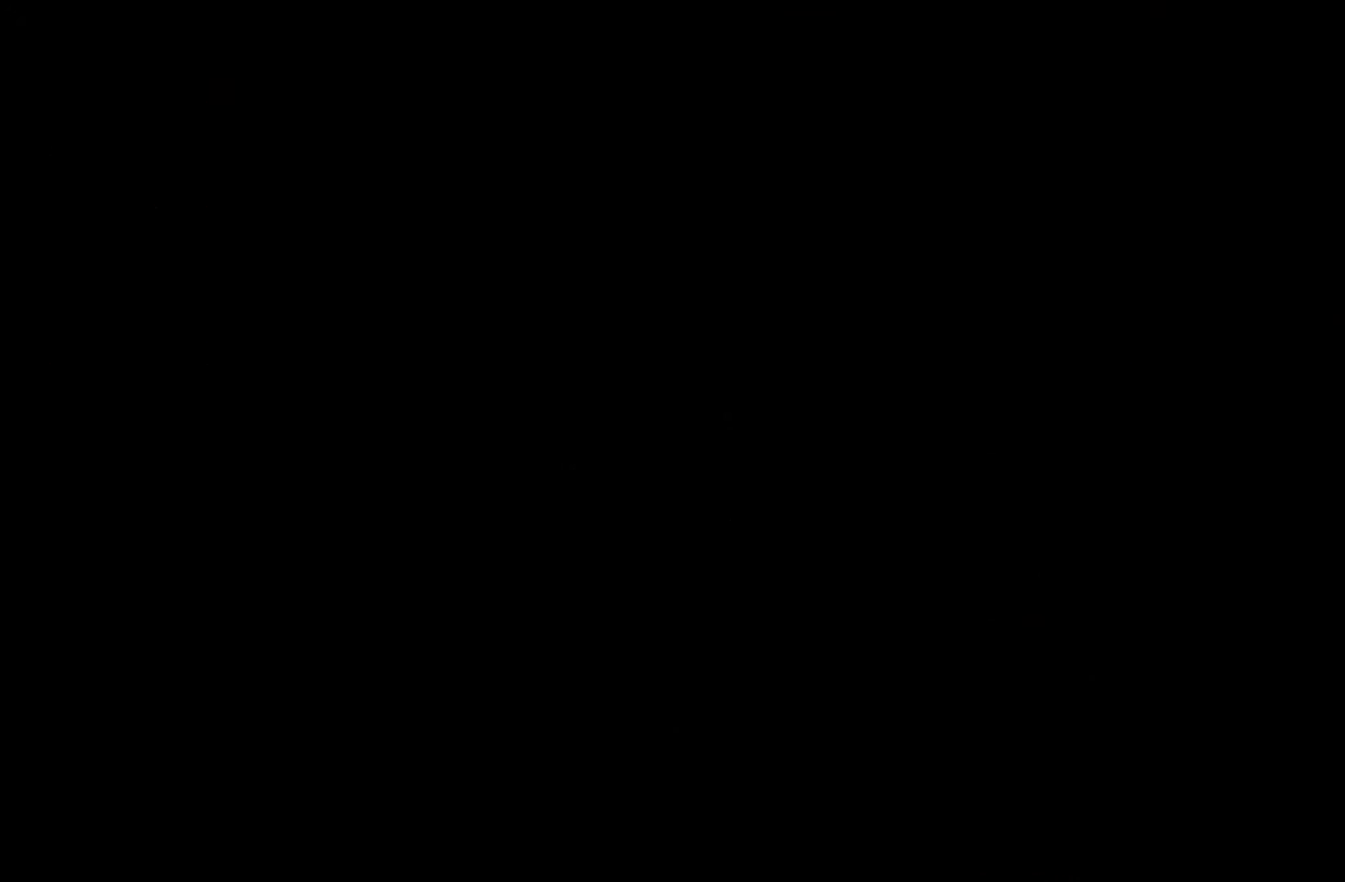
{"buttons": ["R2"], "left_stick": "up", "right_stick": "center"}
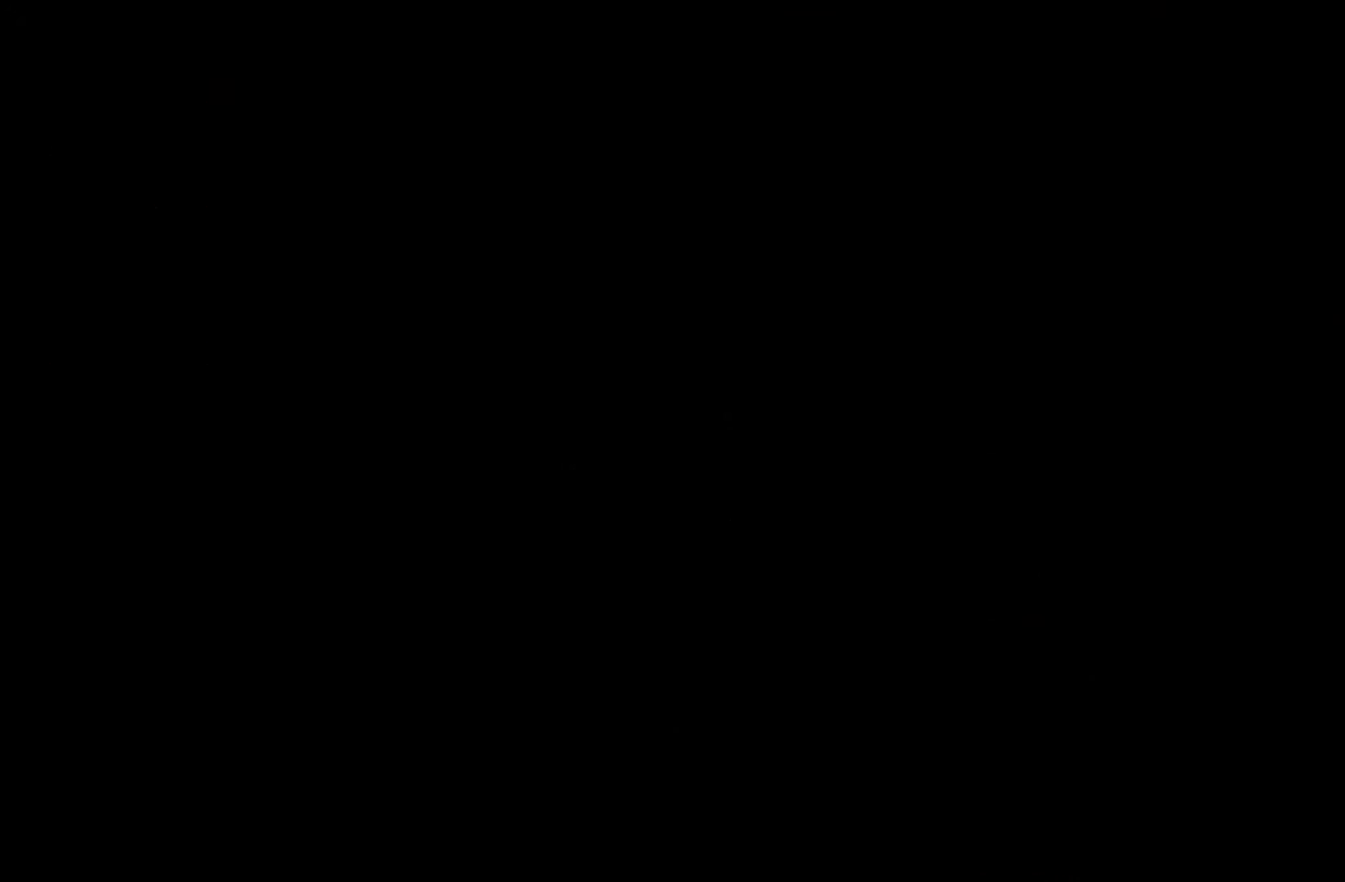
{"buttons": ["R2"], "left_stick": "up", "right_stick": "center"}
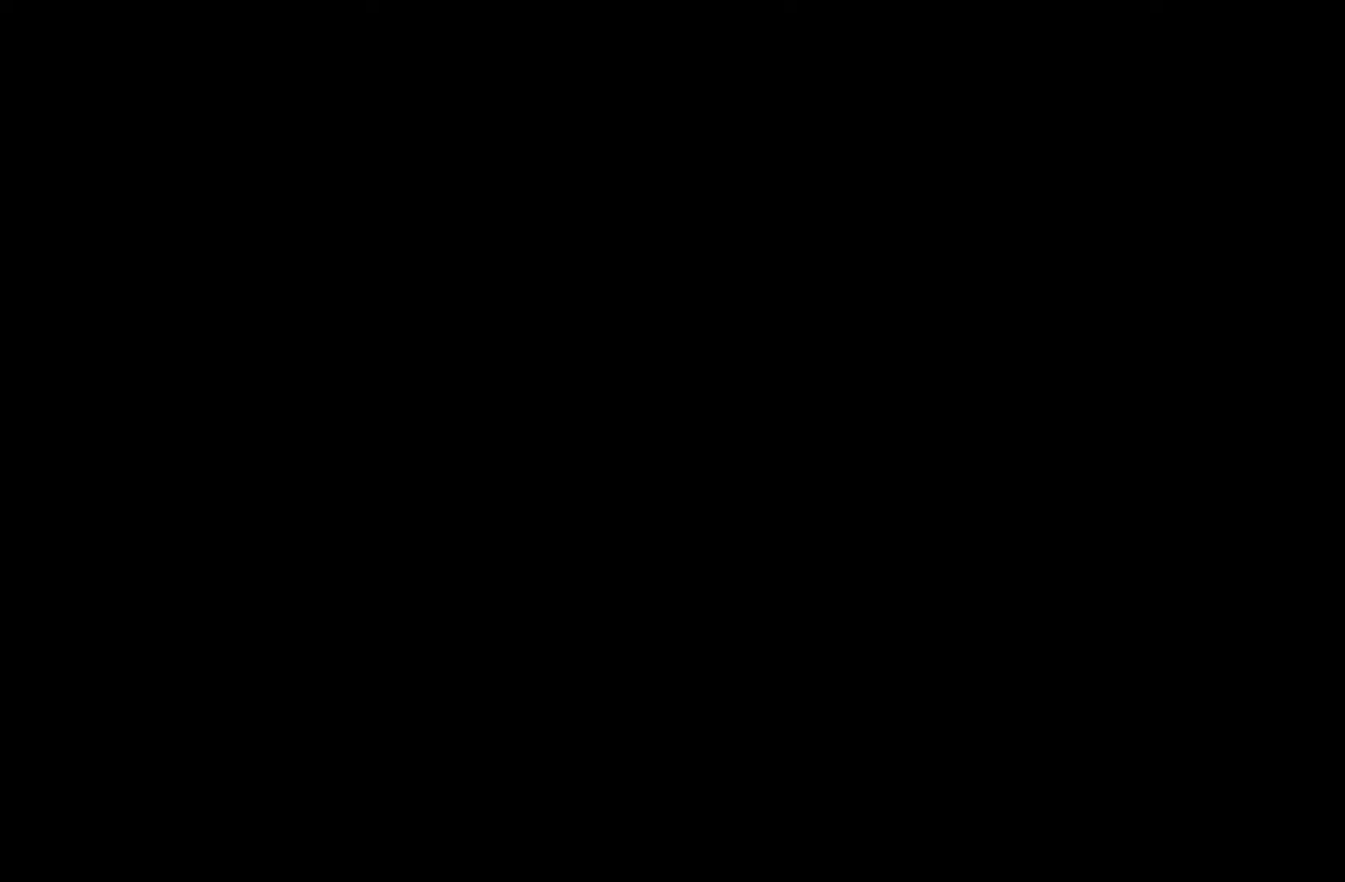
{"buttons": ["R2"], "left_stick": "up", "right_stick": "center"}
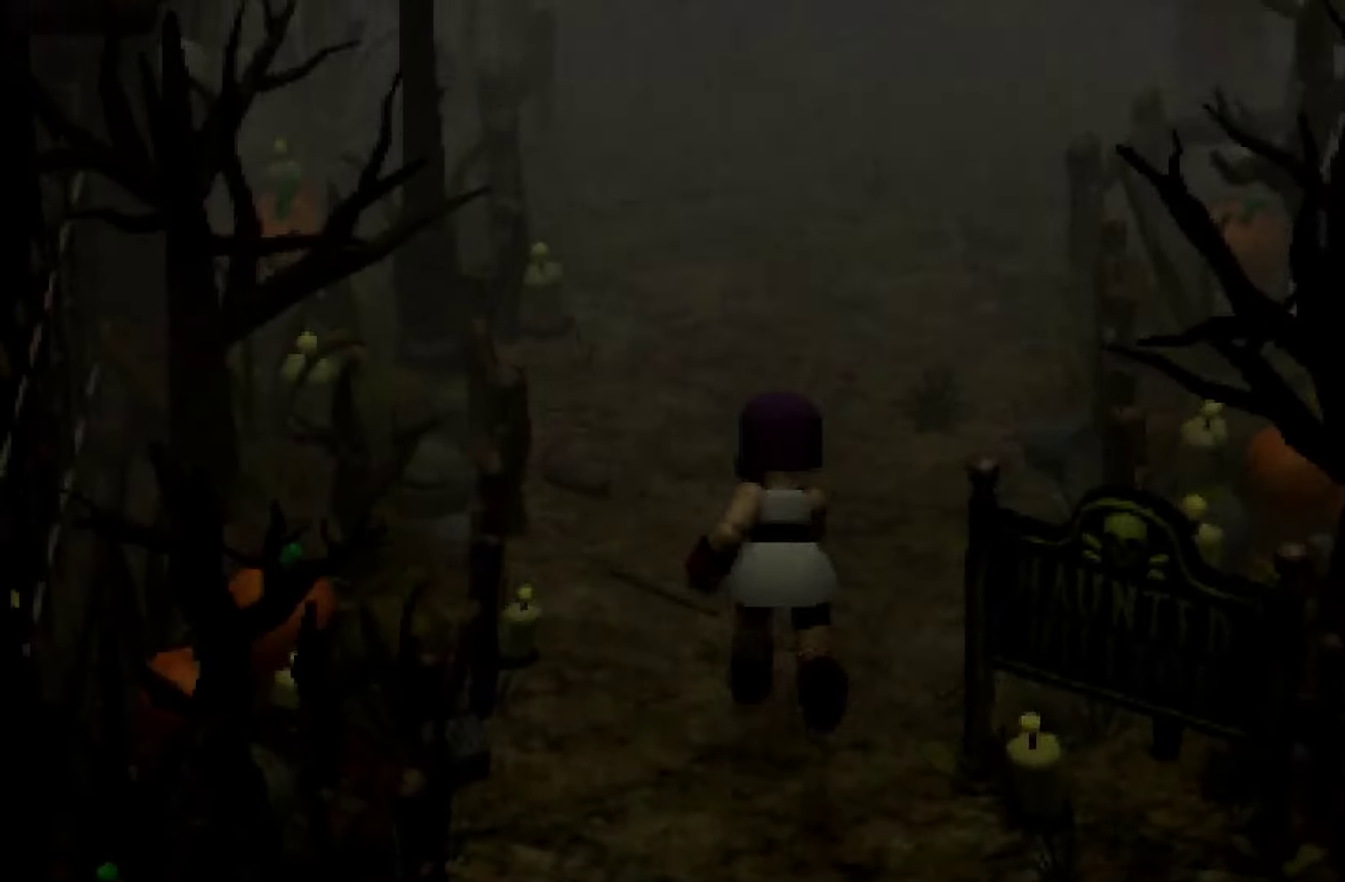
{"buttons": ["R2"], "left_stick": "up", "right_stick": "center"}
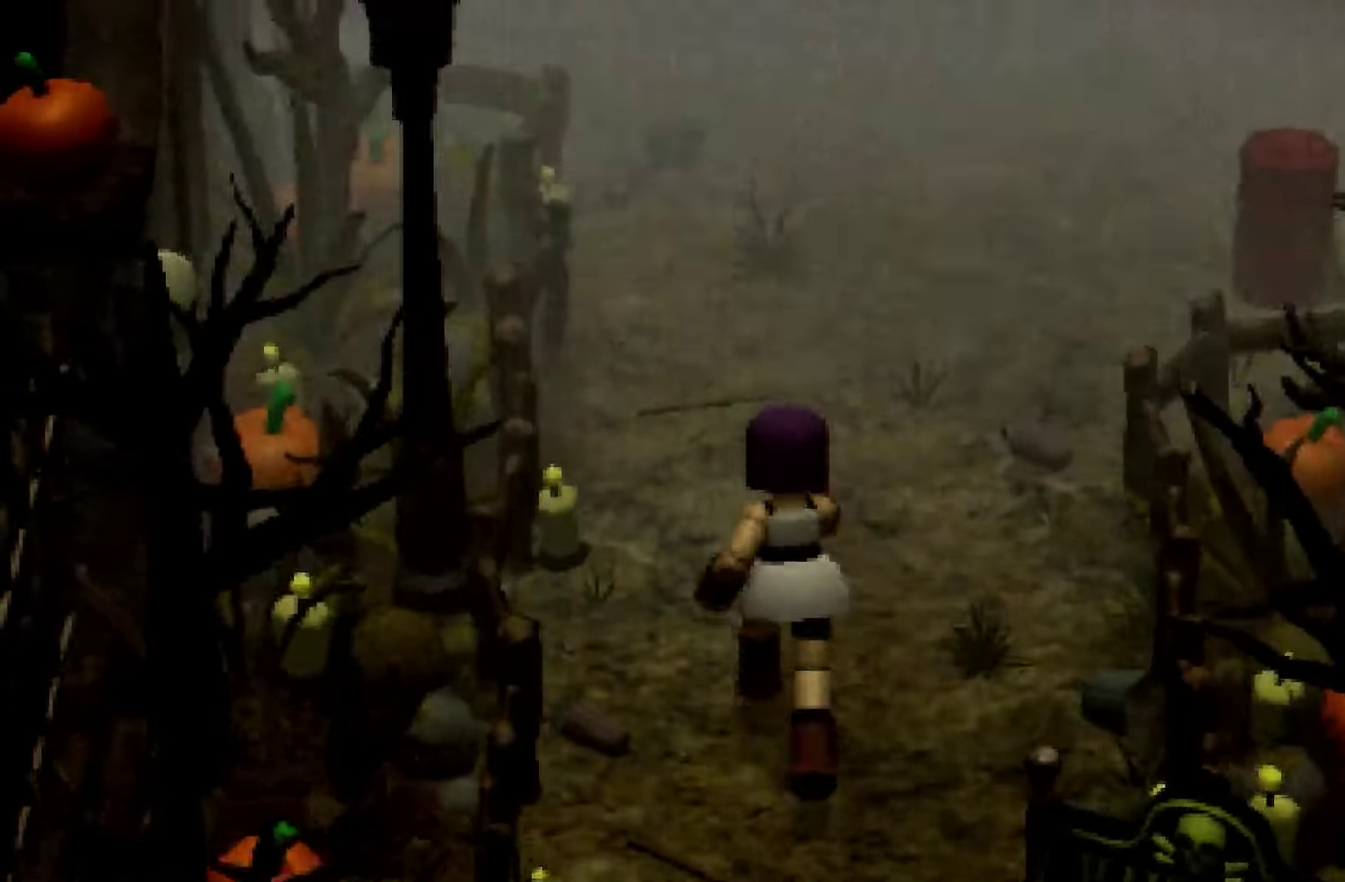
{"buttons": ["L1", "R2"], "left_stick": "up", "right_stick": "center"}